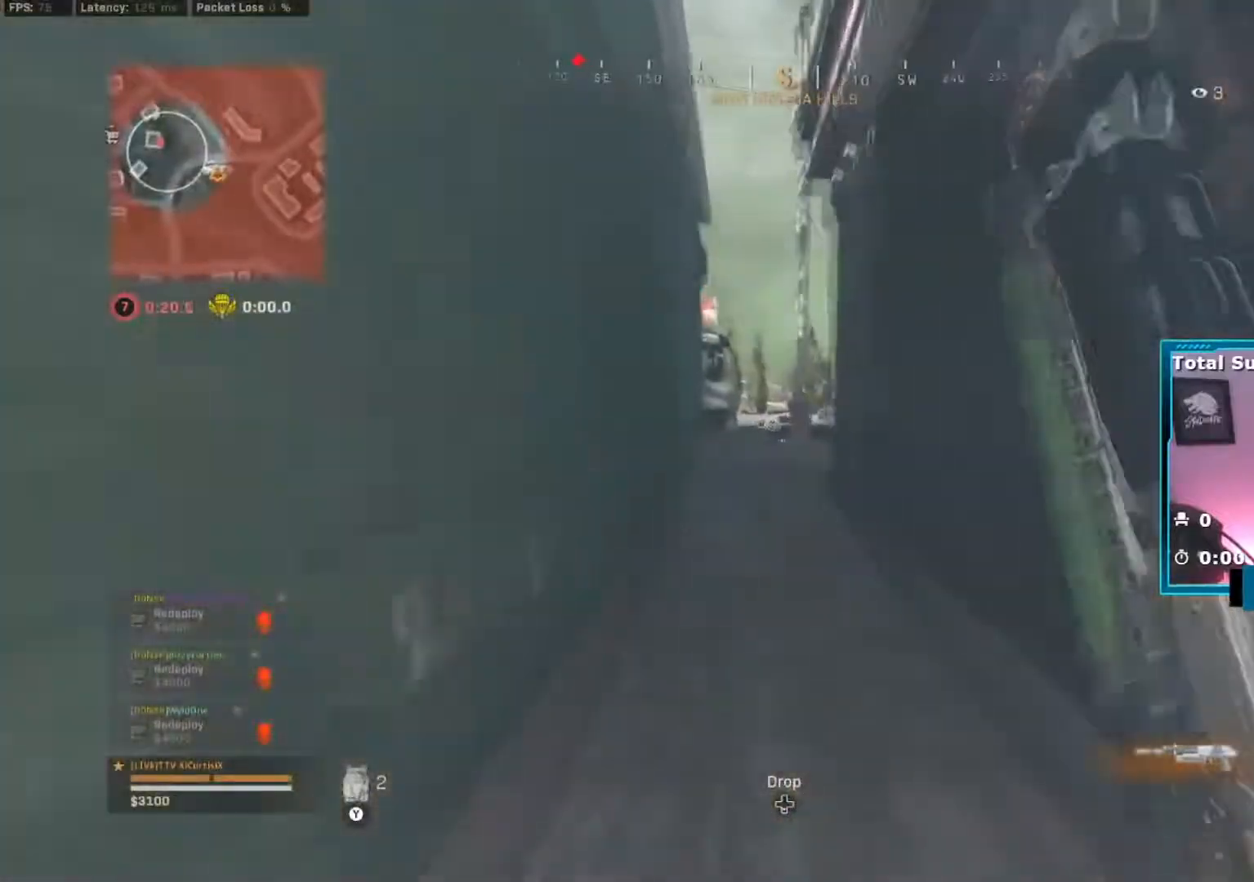
Gameplay with a controller (Xbox layout); each line is a JSON object with the inputs held at the frame after it. "events" lists button and stick changes between this image and that frame as [ms after this image, input, new state], when the widget could be followed in between. Not read: L3.
{"buttons": [], "left_stick": "up", "right_stick": "center", "events": [[17, "right_stick", "center"], [84, "B", "down"], [150, "B", "up"], [234, "B", "down"], [317, "B", "up"]]}
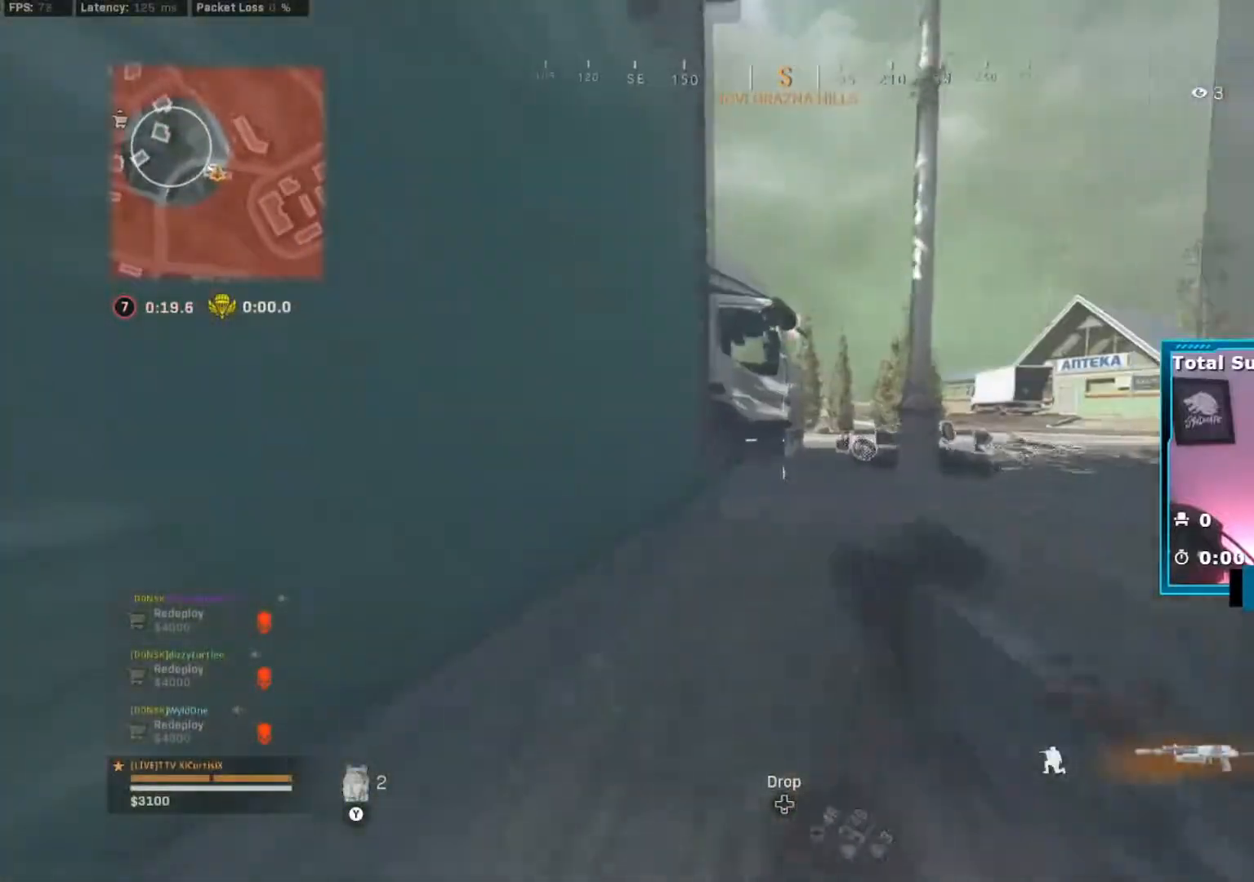
{"buttons": [], "left_stick": "up", "right_stick": "left", "events": [[333, "right_stick", "left"]]}
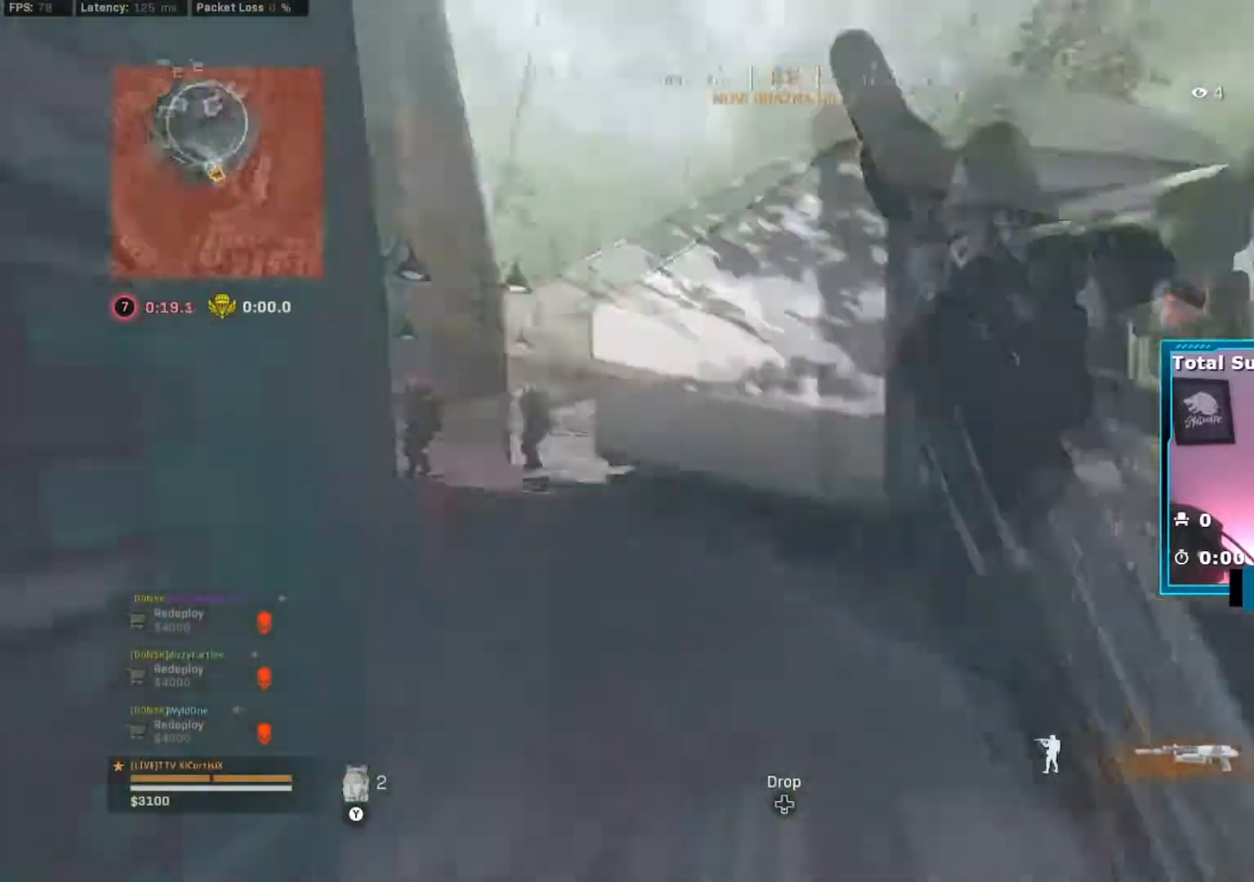
{"buttons": [], "left_stick": "up-left", "right_stick": "center", "events": [[17, "left_stick", "up-right"], [251, "L2", "down"], [301, "right_stick", "center"], [367, "left_stick", "up-left"], [434, "L2", "up"]]}
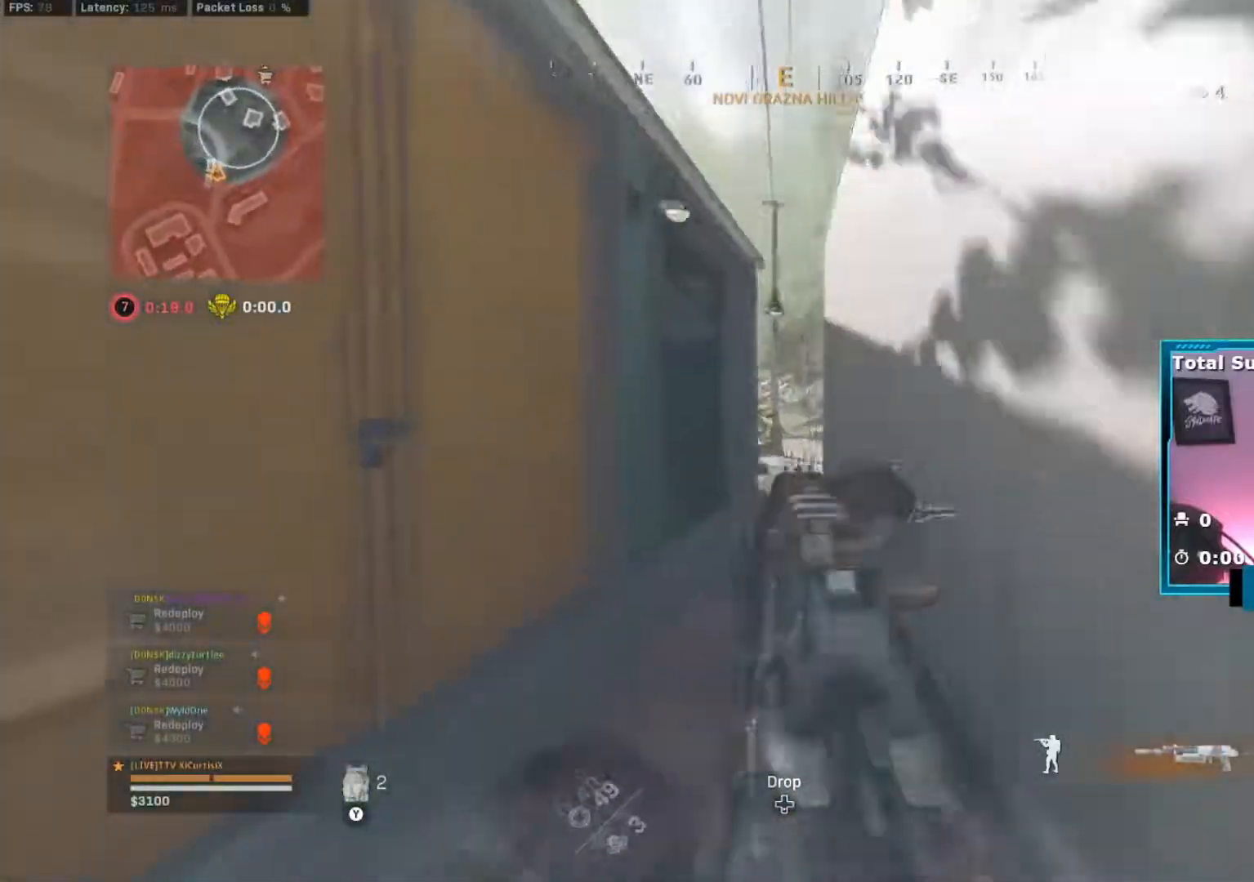
{"buttons": [], "left_stick": "up", "right_stick": "center", "events": [[200, "left_stick", "up"]]}
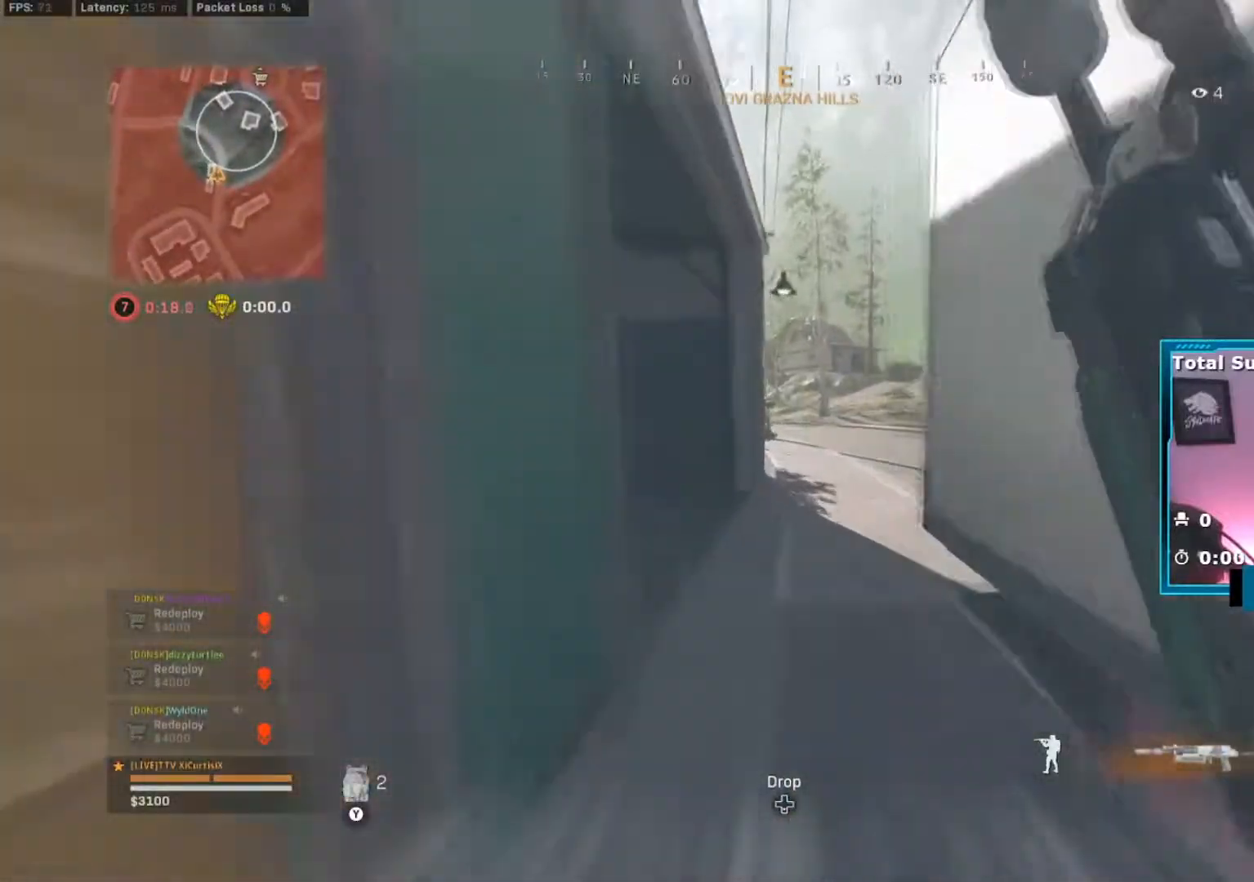
{"buttons": ["A", "L2"], "left_stick": "down-left", "right_stick": "right", "events": [[100, "left_stick", "up-left"], [150, "B", "down"], [167, "right_stick", "right"], [251, "B", "up"], [251, "left_stick", "left"], [317, "B", "down"], [351, "left_stick", "down-left"], [367, "B", "up"], [467, "A", "down"], [484, "L2", "down"]]}
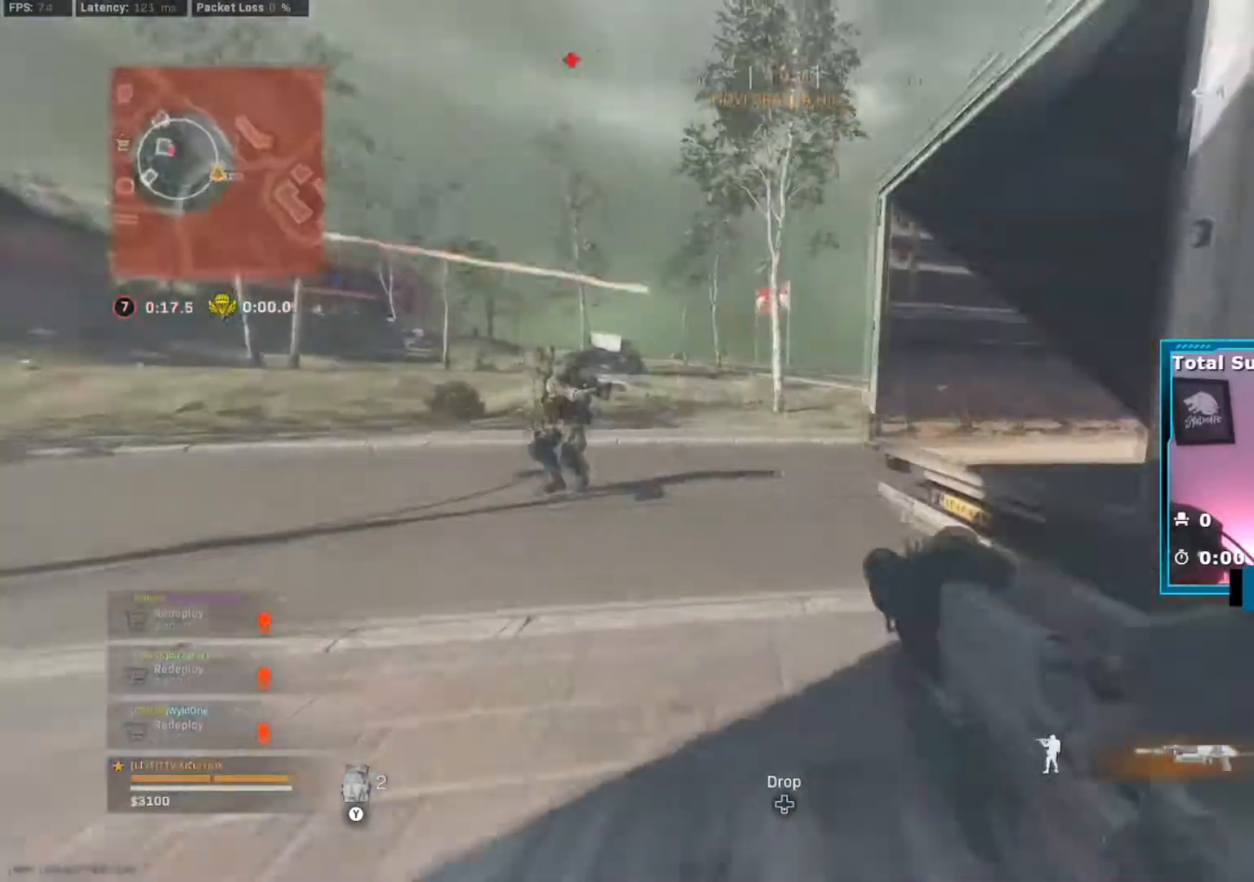
{"buttons": ["R2"], "left_stick": "down", "right_stick": "center", "events": [[17, "right_stick", "center"], [33, "A", "up"], [133, "R2", "down"], [150, "right_stick", "left"], [200, "left_stick", "down"], [217, "L2", "up"], [233, "right_stick", "center"], [267, "L2", "down"], [267, "R2", "up"], [317, "L2", "up"], [350, "R2", "down"]]}
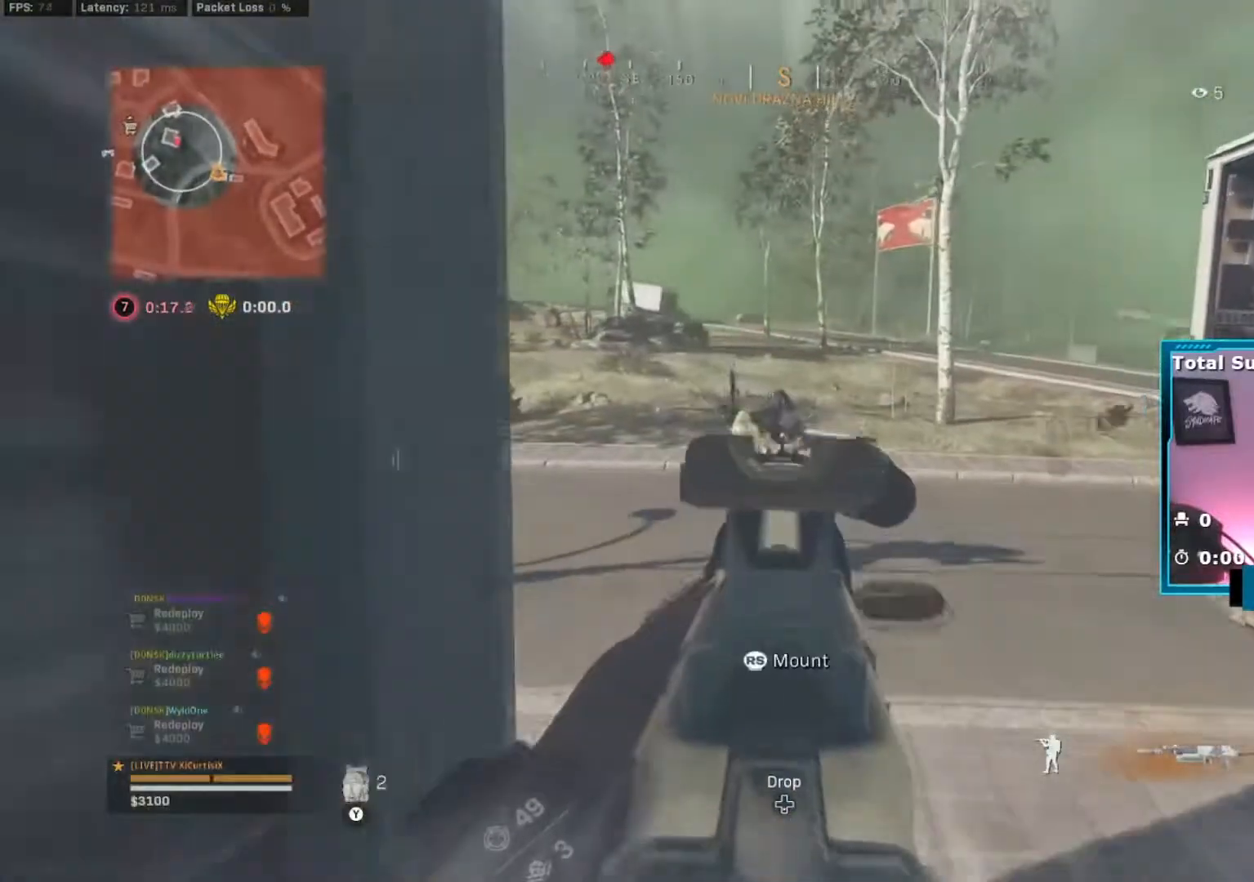
{"buttons": ["L2", "R2"], "left_stick": "down", "right_stick": "center", "events": [[117, "L2", "down"], [384, "right_stick", "down-right"], [501, "right_stick", "center"]]}
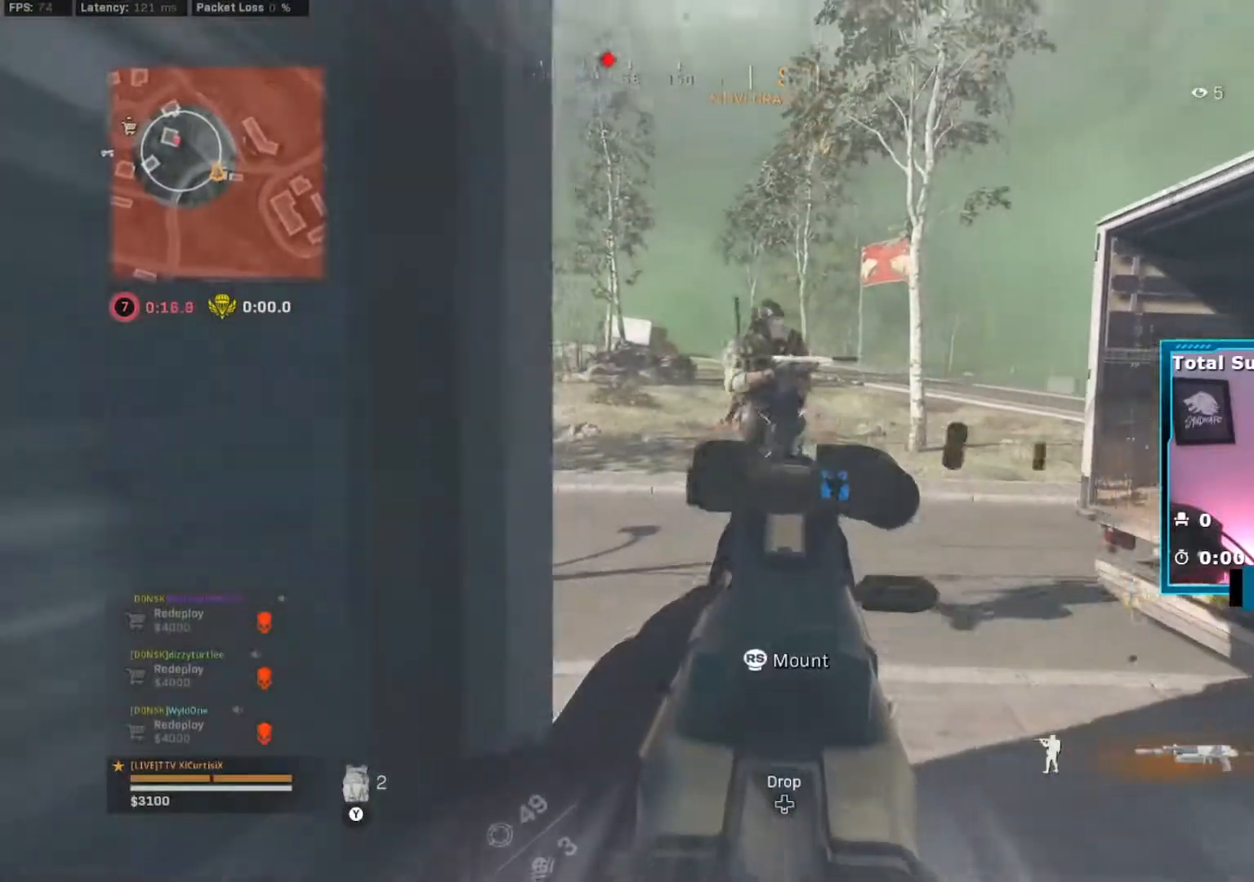
{"buttons": ["L2", "R2"], "left_stick": "down", "right_stick": "down"}
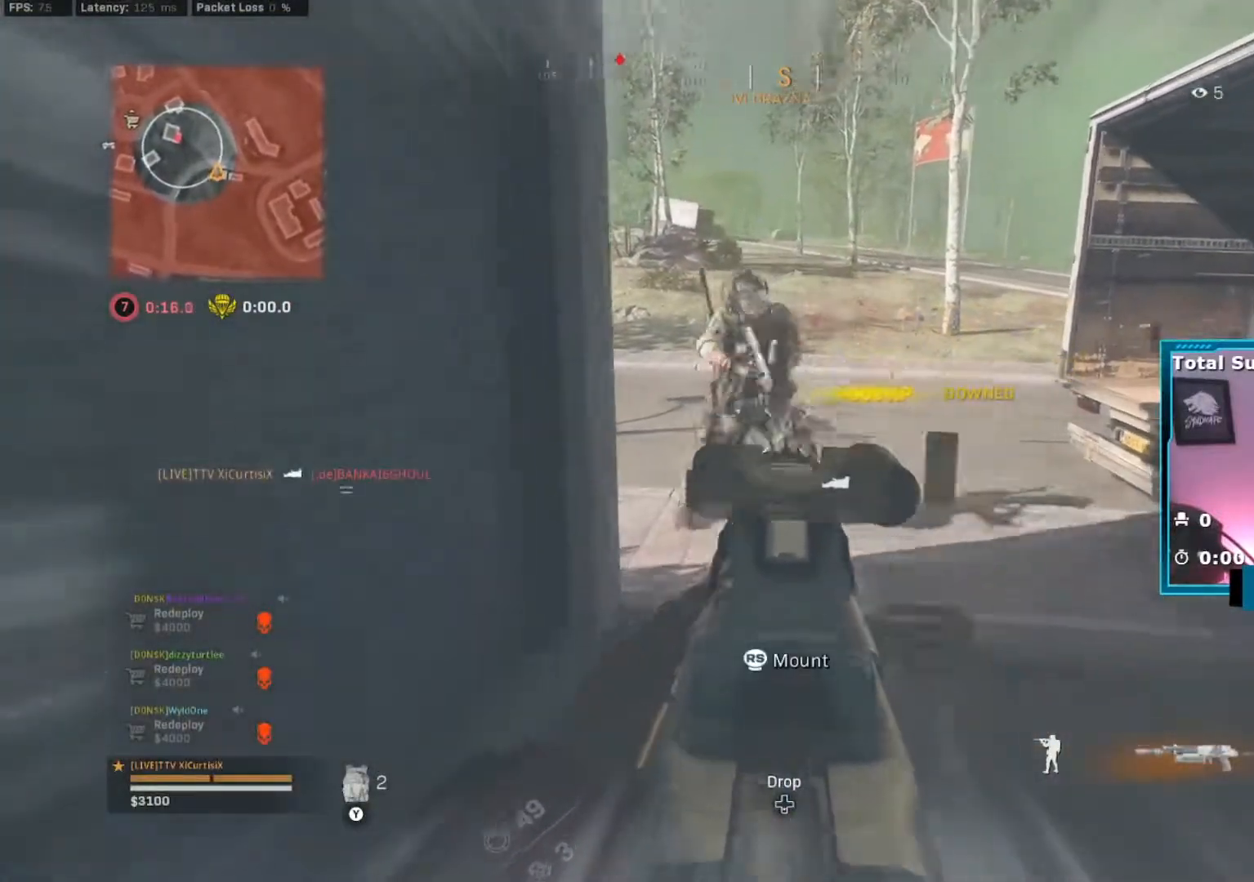
{"buttons": ["L2", "R2"], "left_stick": "center", "right_stick": "down", "events": [[167, "left_stick", "down-right"], [301, "left_stick", "down"], [417, "left_stick", "center"]]}
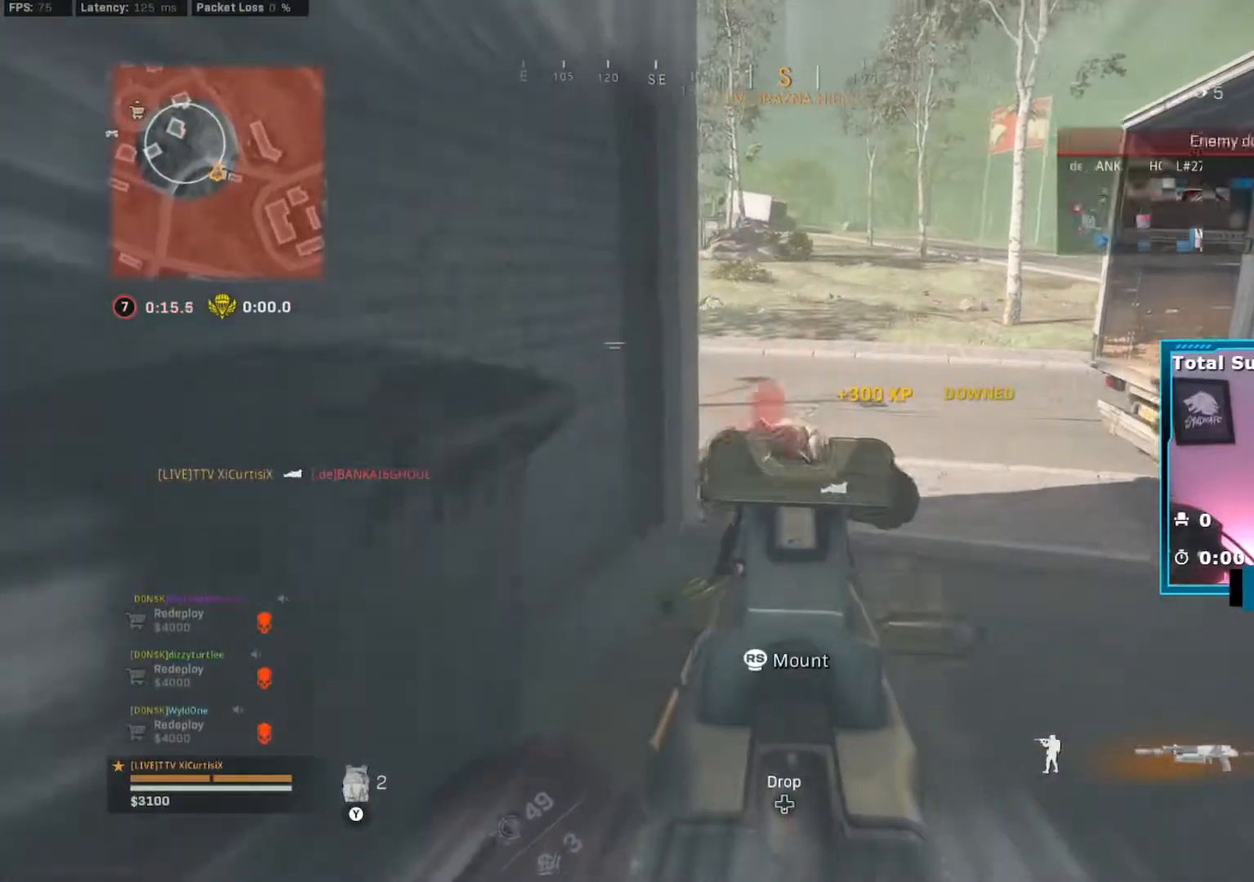
{"buttons": [], "left_stick": "left", "right_stick": "center", "events": [[100, "left_stick", "down-left"], [150, "left_stick", "down"], [184, "right_stick", "center"], [250, "left_stick", "down-left"], [350, "X", "down"], [384, "R2", "up"], [384, "left_stick", "left"], [417, "L2", "up"], [451, "X", "up"]]}
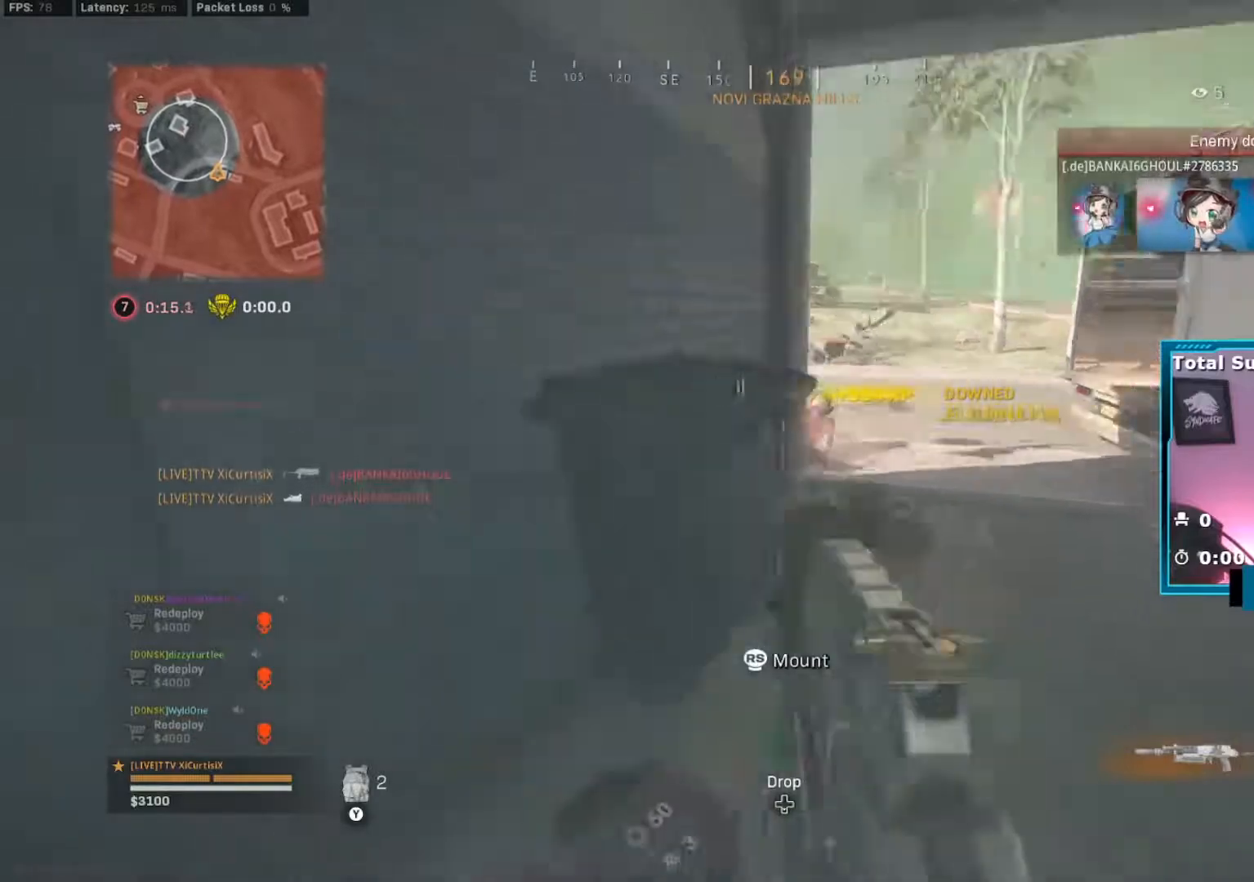
{"buttons": ["B"], "left_stick": "down", "right_stick": "center", "events": [[16, "left_stick", "up-left"], [50, "right_stick", "right"], [83, "B", "down"], [100, "right_stick", "center"], [283, "right_stick", "up-right"], [333, "left_stick", "right"], [350, "right_stick", "center"], [450, "left_stick", "down"]]}
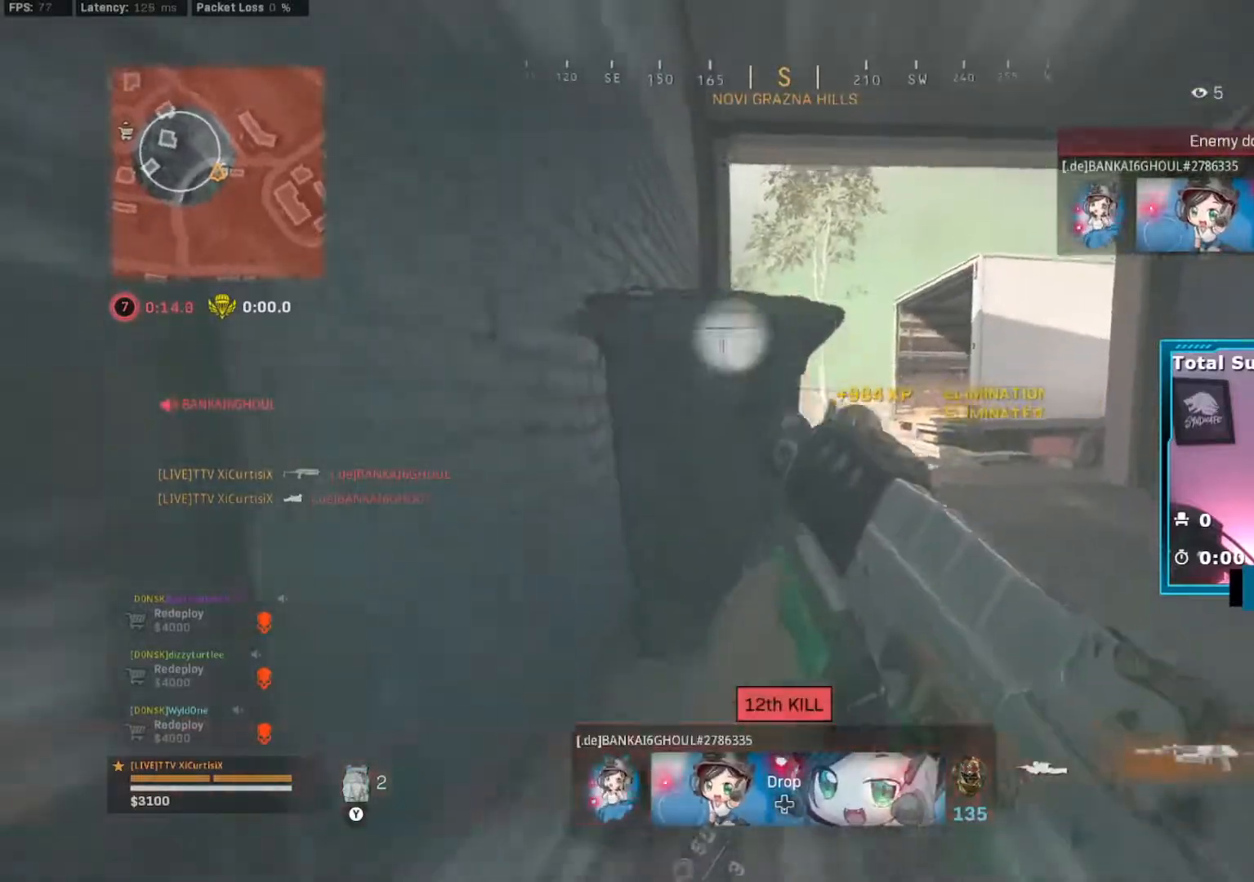
{"buttons": [], "left_stick": "up", "right_stick": "center", "events": [[67, "B", "up"], [200, "left_stick", "center"], [350, "left_stick", "up"]]}
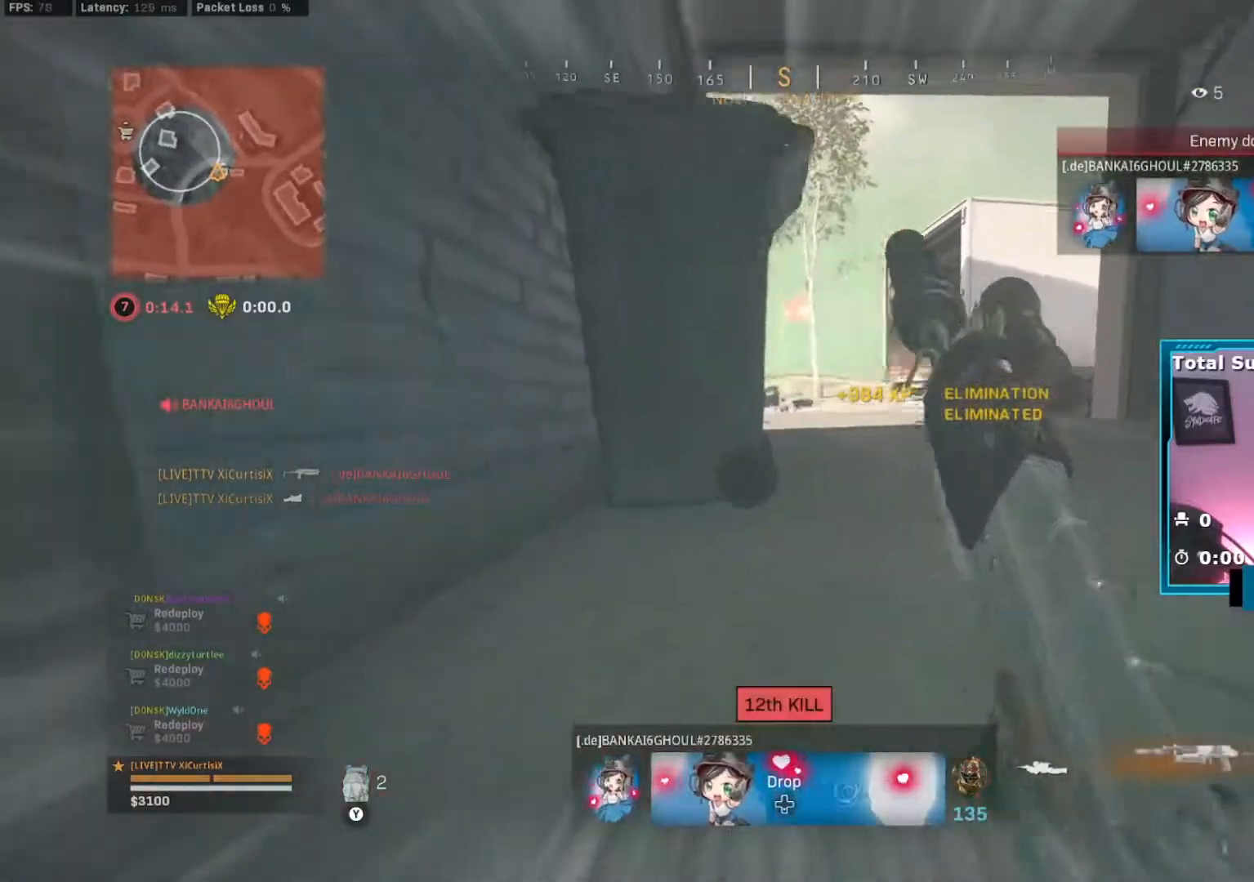
{"buttons": [], "left_stick": "down", "right_stick": "center", "events": [[66, "left_stick", "center"], [300, "A", "down"], [383, "left_stick", "down"], [417, "A", "up"]]}
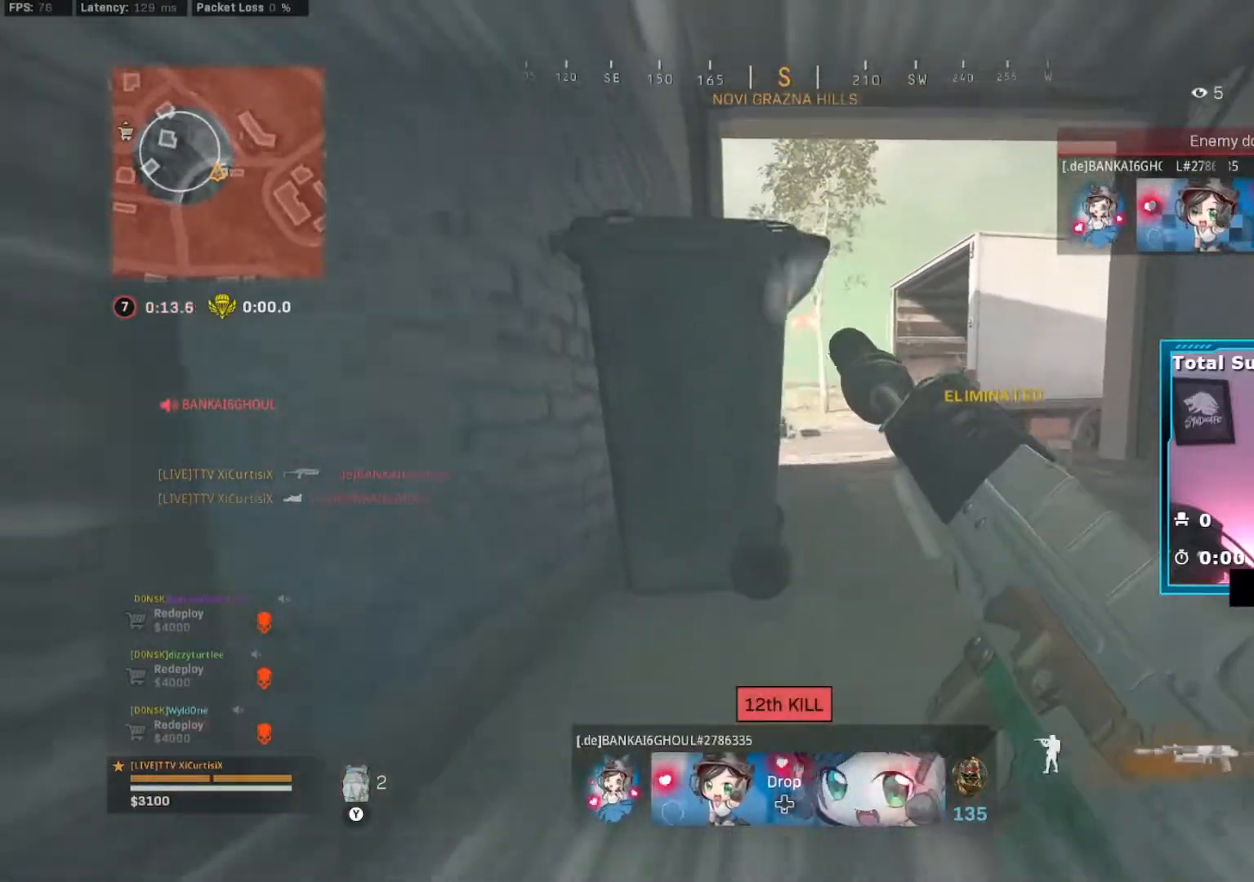
{"buttons": [], "left_stick": "right", "right_stick": "center", "events": [[67, "left_stick", "down-right"], [234, "left_stick", "center"], [501, "left_stick", "right"]]}
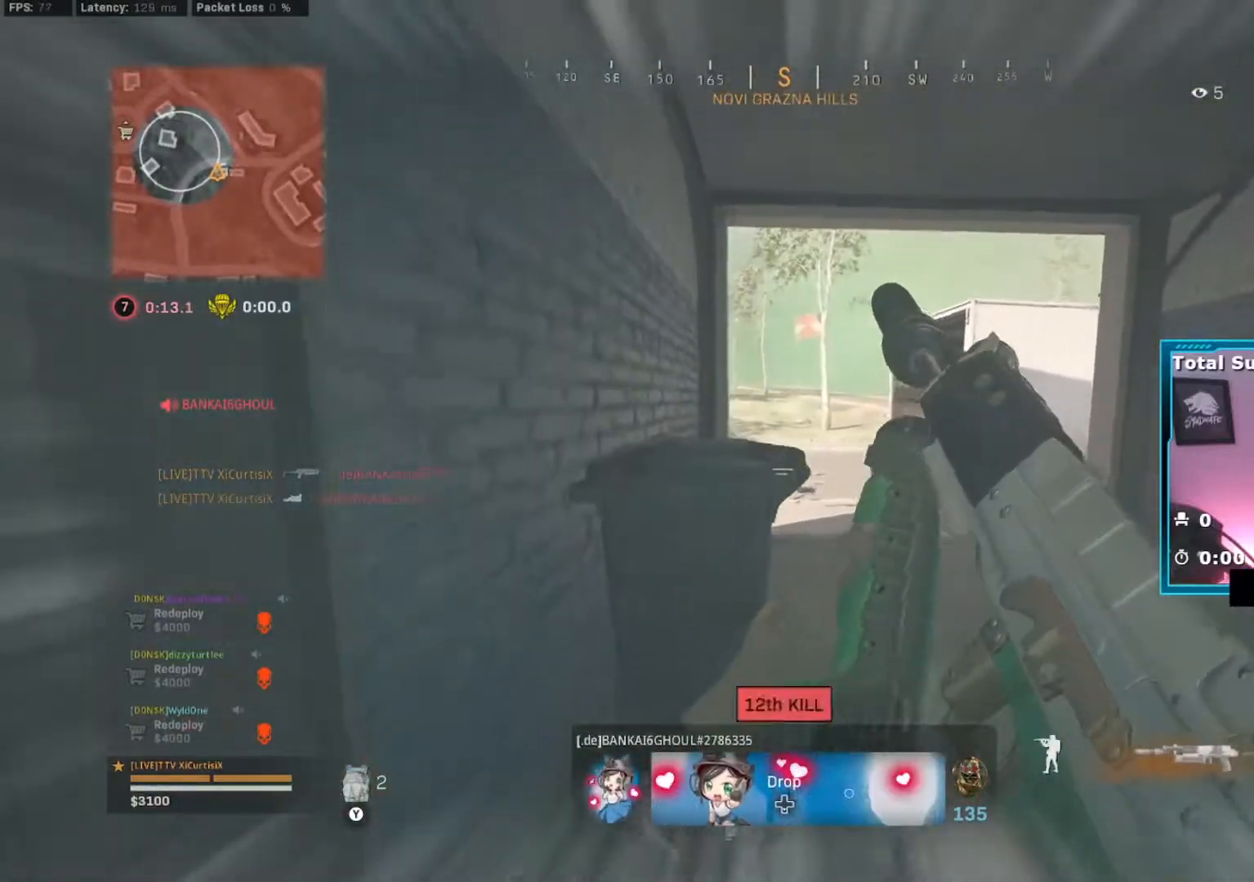
{"buttons": [], "left_stick": "right", "right_stick": "up-left", "events": [[66, "left_stick", "up-right"], [100, "Y", "down"], [183, "Y", "up"], [350, "right_stick", "up-left"], [467, "left_stick", "right"]]}
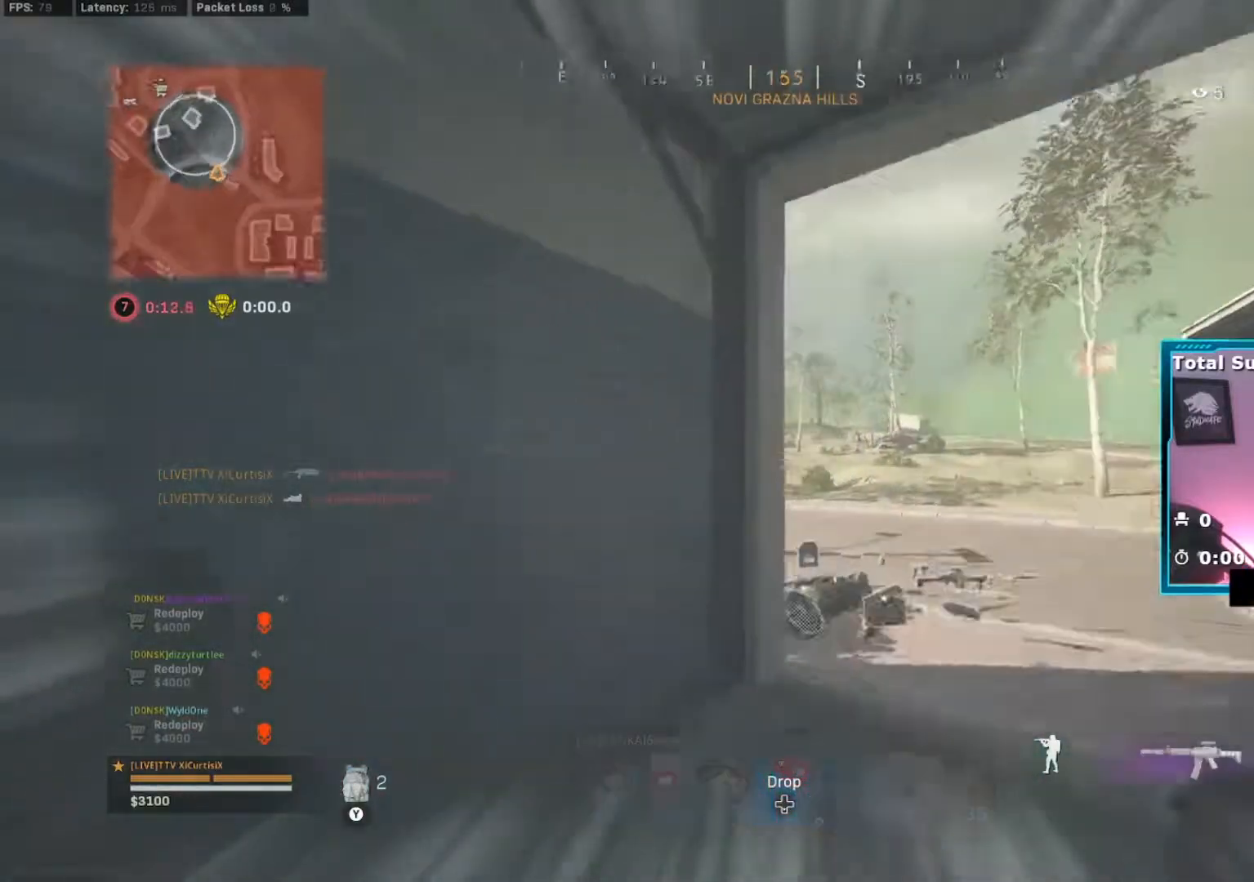
{"buttons": ["L2"], "left_stick": "left", "right_stick": "center", "events": [[134, "L2", "down"], [150, "right_stick", "center"], [417, "left_stick", "left"]]}
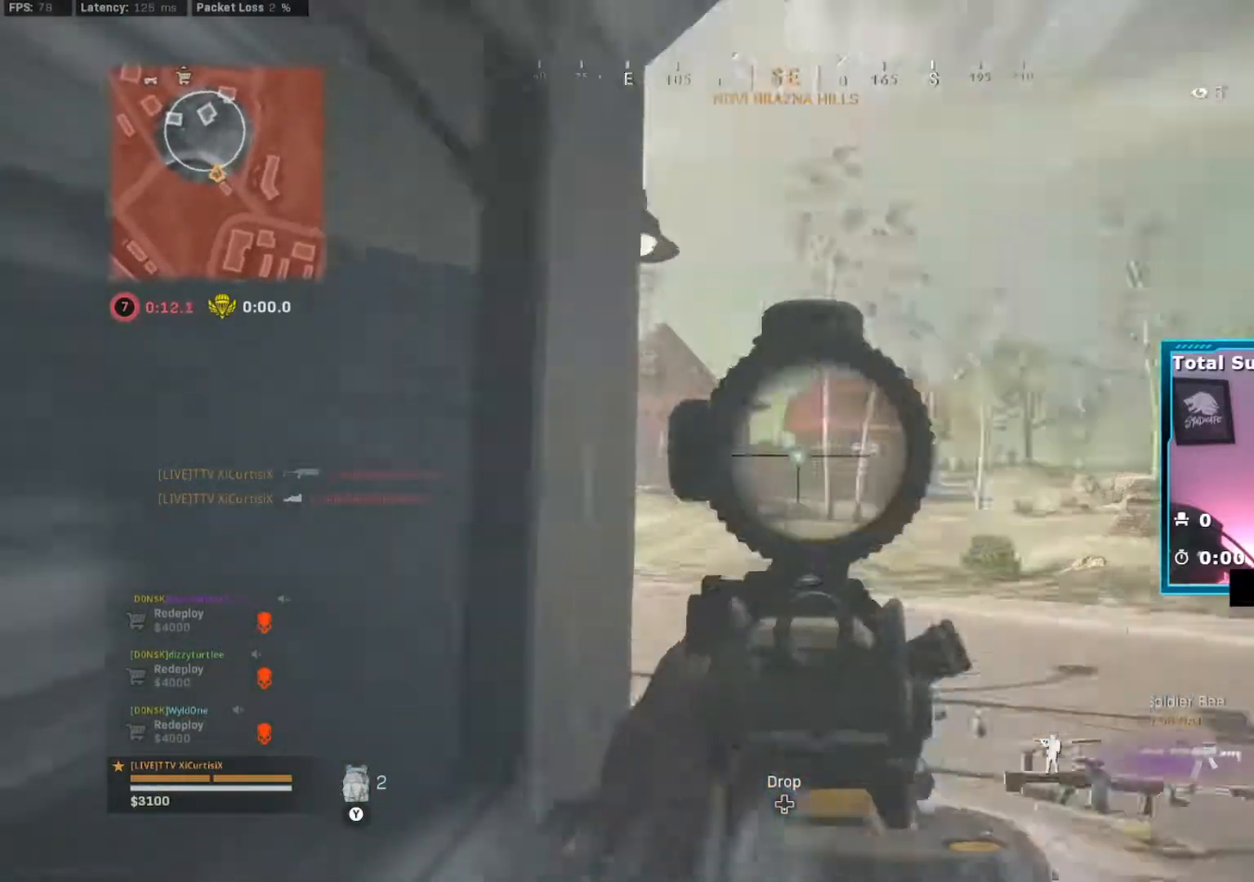
{"buttons": ["L2"], "left_stick": "up", "right_stick": "center", "events": [[66, "right_stick", "up-left"], [150, "left_stick", "right"], [267, "right_stick", "center"], [333, "left_stick", "up"]]}
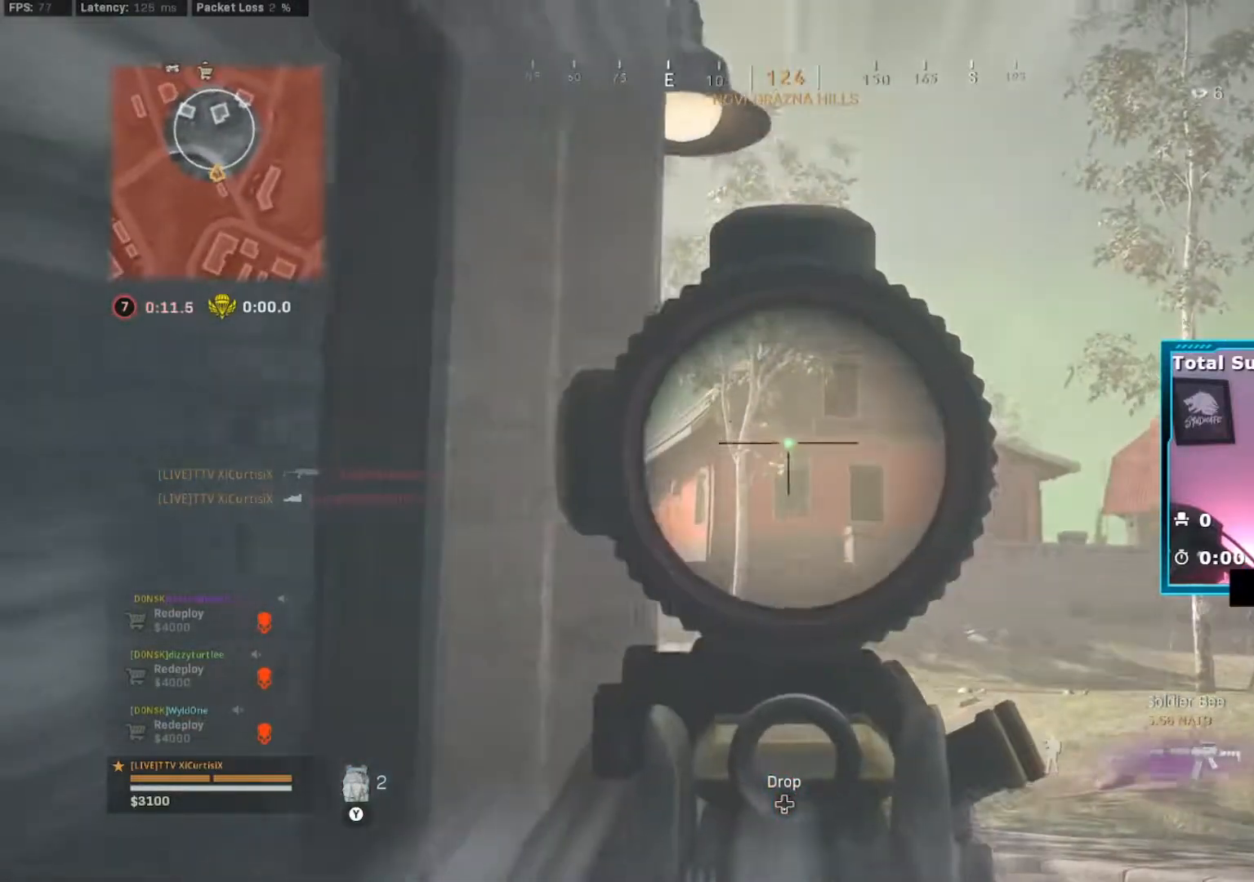
{"buttons": ["L2"], "left_stick": "left", "right_stick": "right", "events": [[150, "left_stick", "left"], [184, "right_stick", "right"], [284, "right_stick", "center"], [350, "left_stick", "right"], [350, "right_stick", "right"], [484, "left_stick", "left"]]}
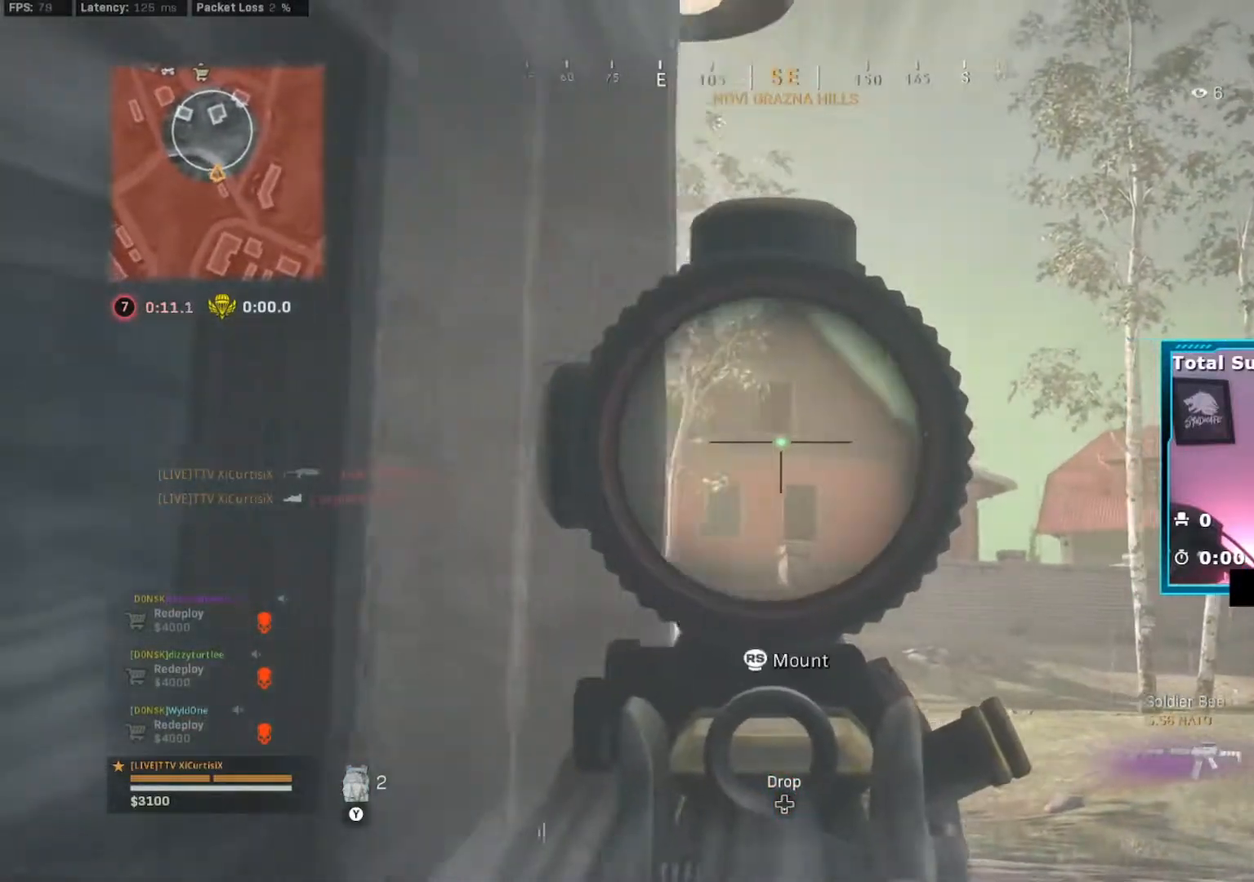
{"buttons": ["L2", "R2"], "left_stick": "left", "right_stick": "center", "events": [[33, "right_stick", "center"], [50, "R2", "down"], [100, "left_stick", "center"], [150, "left_stick", "right"], [200, "left_stick", "left"], [317, "left_stick", "right"], [450, "left_stick", "left"]]}
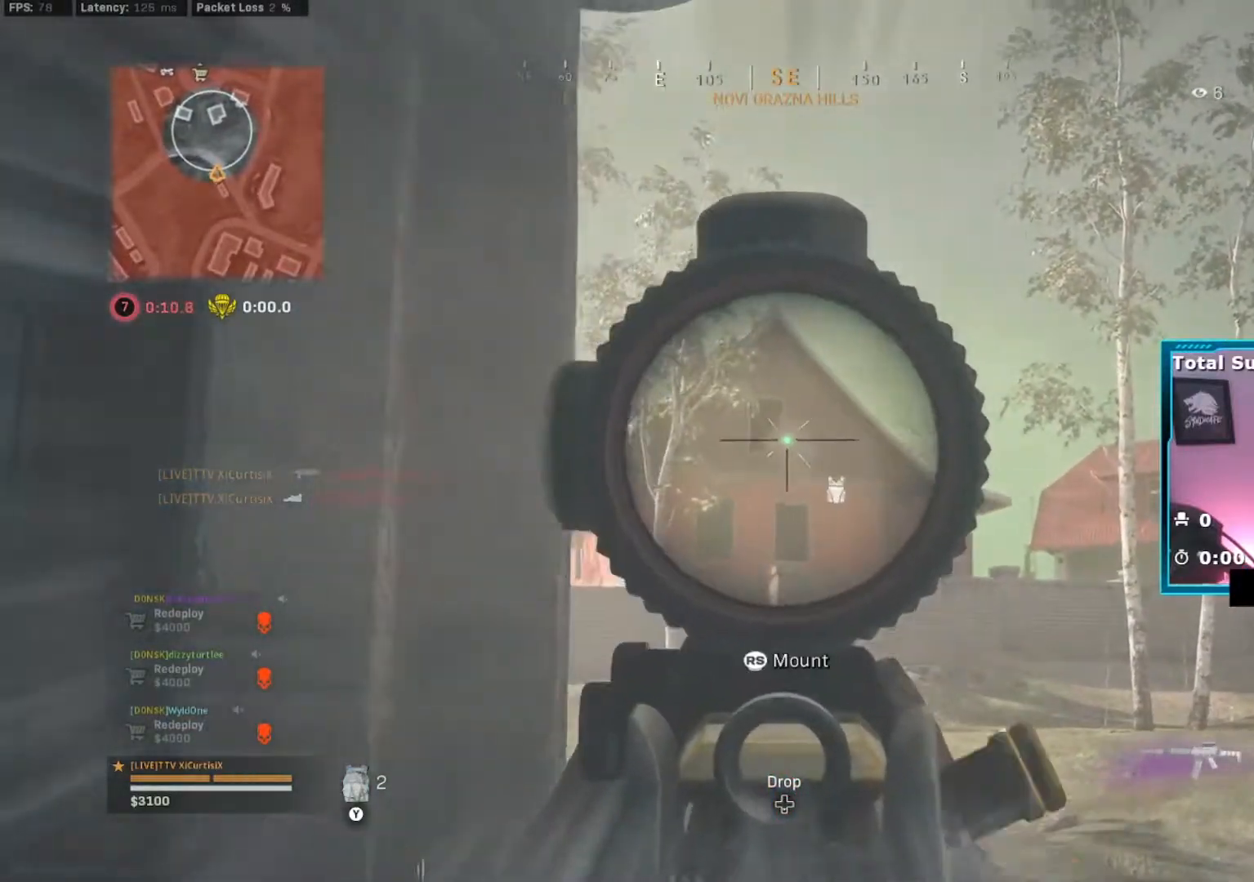
{"buttons": ["L2", "R2"], "left_stick": "center", "right_stick": "center", "events": [[17, "left_stick", "center"], [317, "left_stick", "left"], [401, "left_stick", "center"]]}
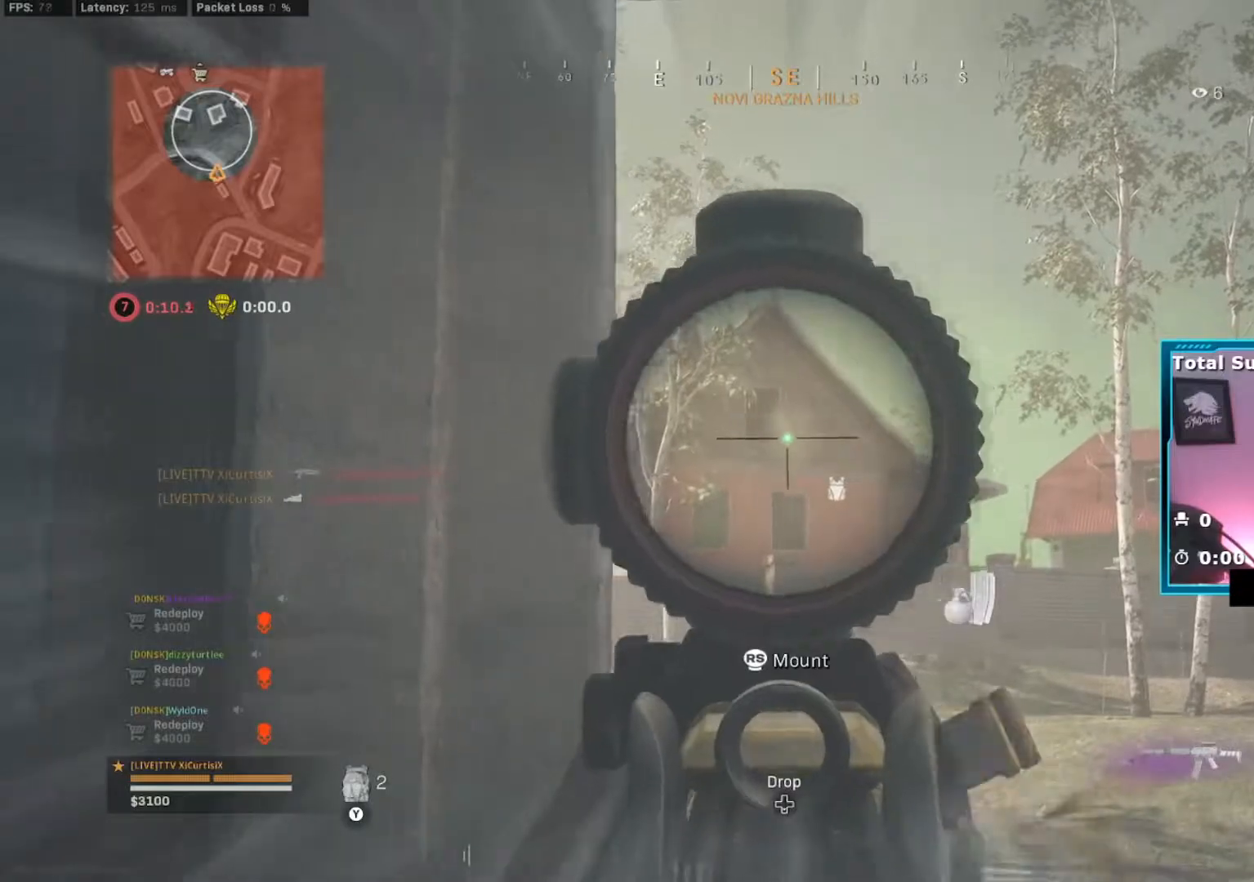
{"buttons": ["L2", "R2"], "left_stick": "left", "right_stick": "left", "events": [[16, "left_stick", "right"], [133, "left_stick", "left"], [267, "left_stick", "right"], [483, "left_stick", "left"], [500, "right_stick", "left"]]}
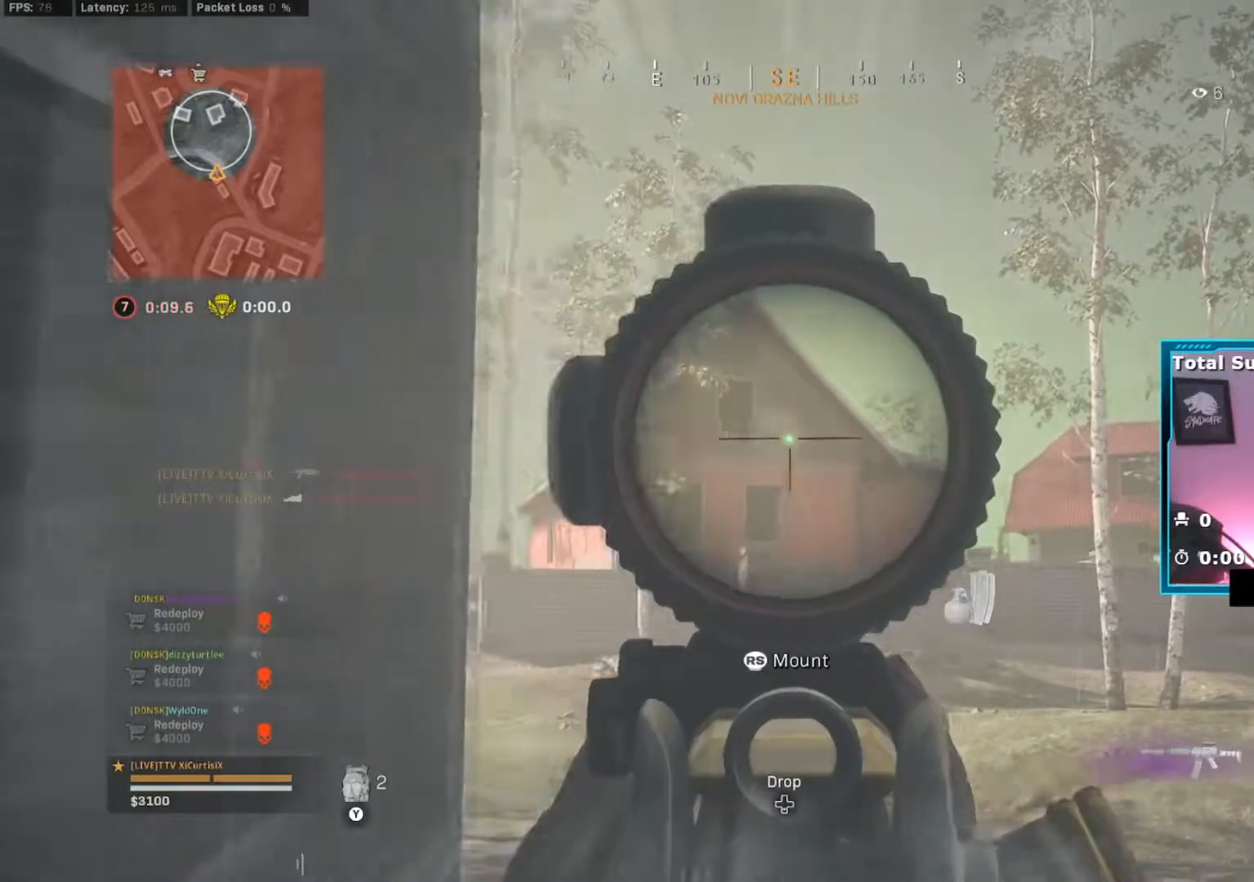
{"buttons": ["L2"], "left_stick": "right", "right_stick": "down-left", "events": [[50, "left_stick", "down-left"], [67, "right_stick", "center"], [150, "left_stick", "center"], [150, "right_stick", "left"], [217, "R2", "up"], [217, "right_stick", "center"], [284, "left_stick", "right"], [367, "right_stick", "down-left"]]}
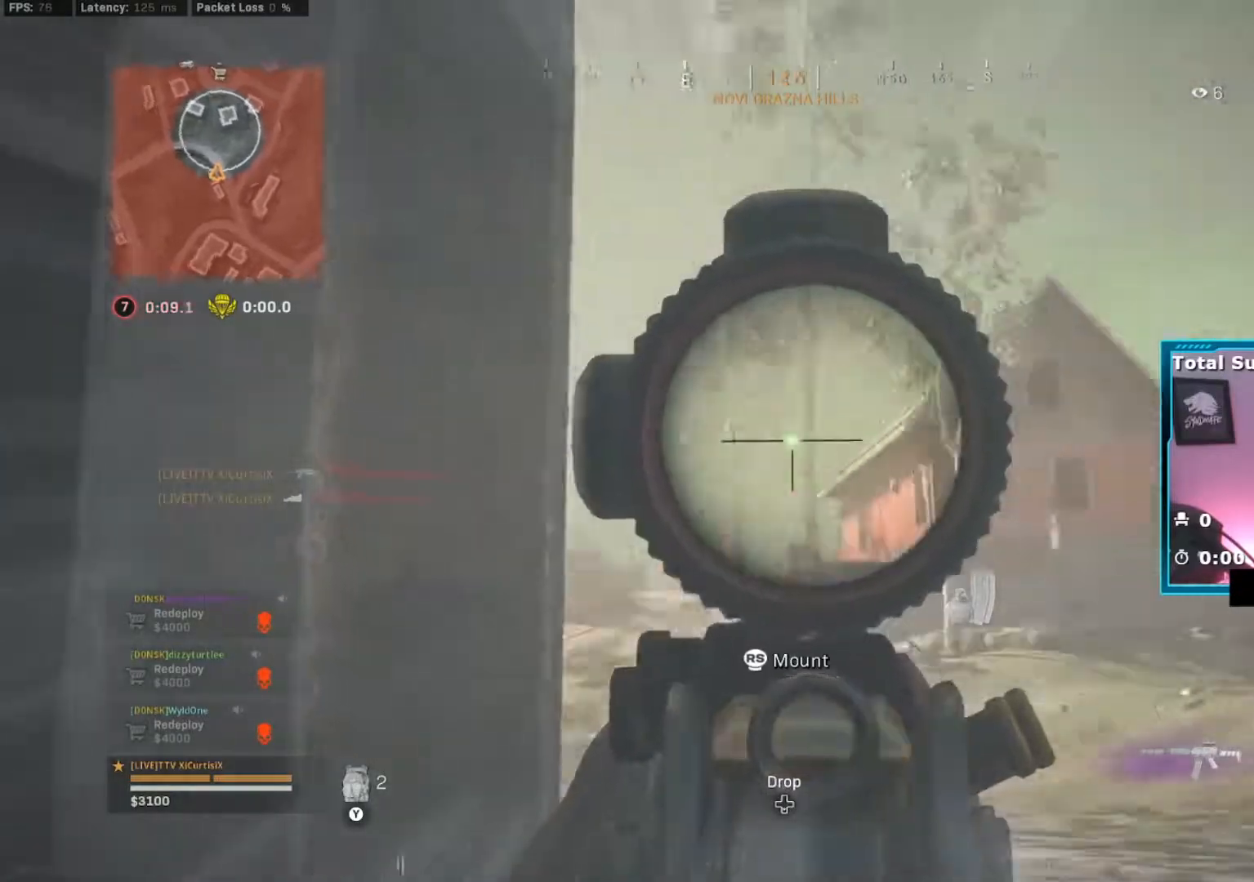
{"buttons": ["L2"], "left_stick": "right", "right_stick": "left", "events": [[133, "right_stick", "down"], [166, "left_stick", "down"], [233, "left_stick", "left"], [233, "right_stick", "down-left"], [333, "left_stick", "right"], [367, "right_stick", "center"], [483, "right_stick", "left"]]}
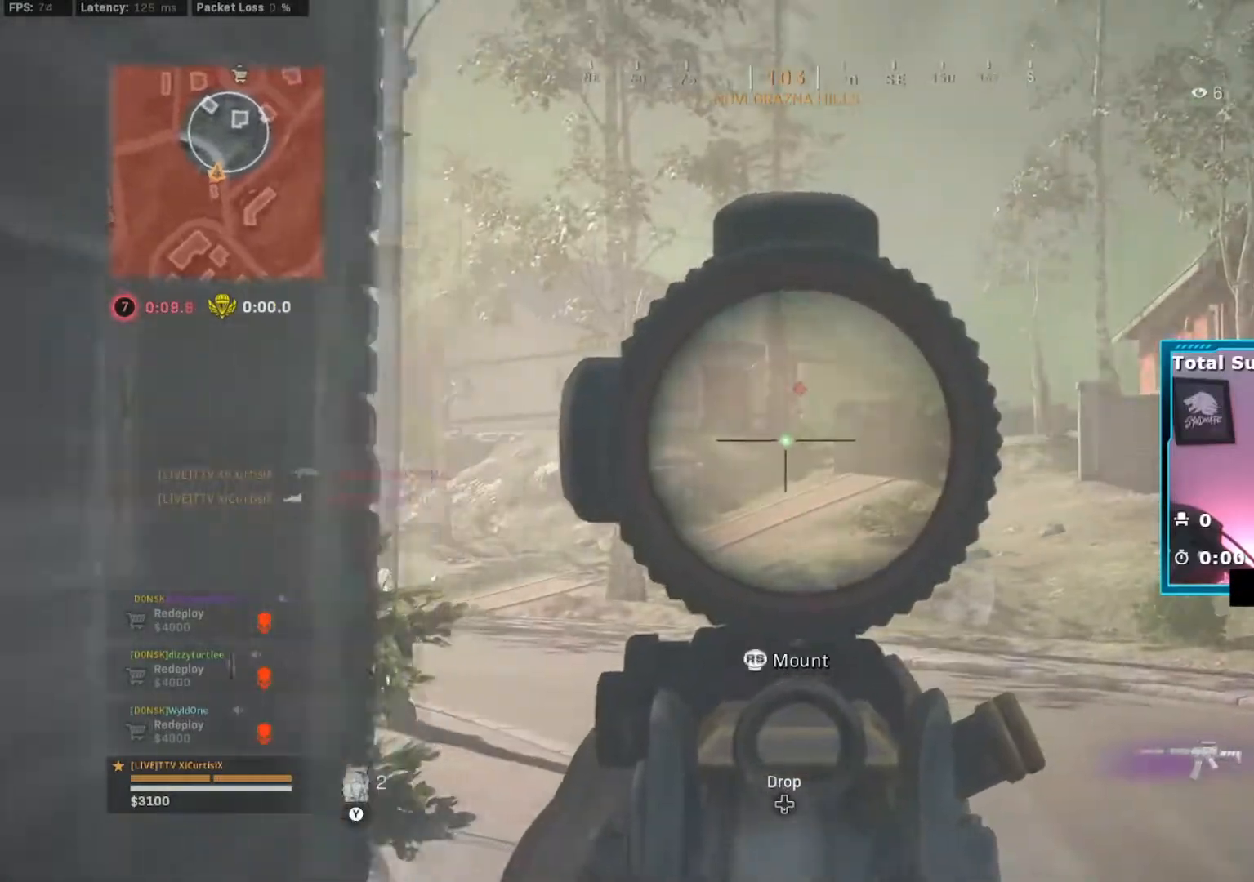
{"buttons": ["L2", "R2"], "left_stick": "left", "right_stick": "down", "events": [[17, "left_stick", "left"], [117, "right_stick", "center"], [284, "right_stick", "up-right"], [367, "R2", "down"], [401, "left_stick", "right"], [401, "right_stick", "center"], [467, "left_stick", "left"], [467, "right_stick", "down"]]}
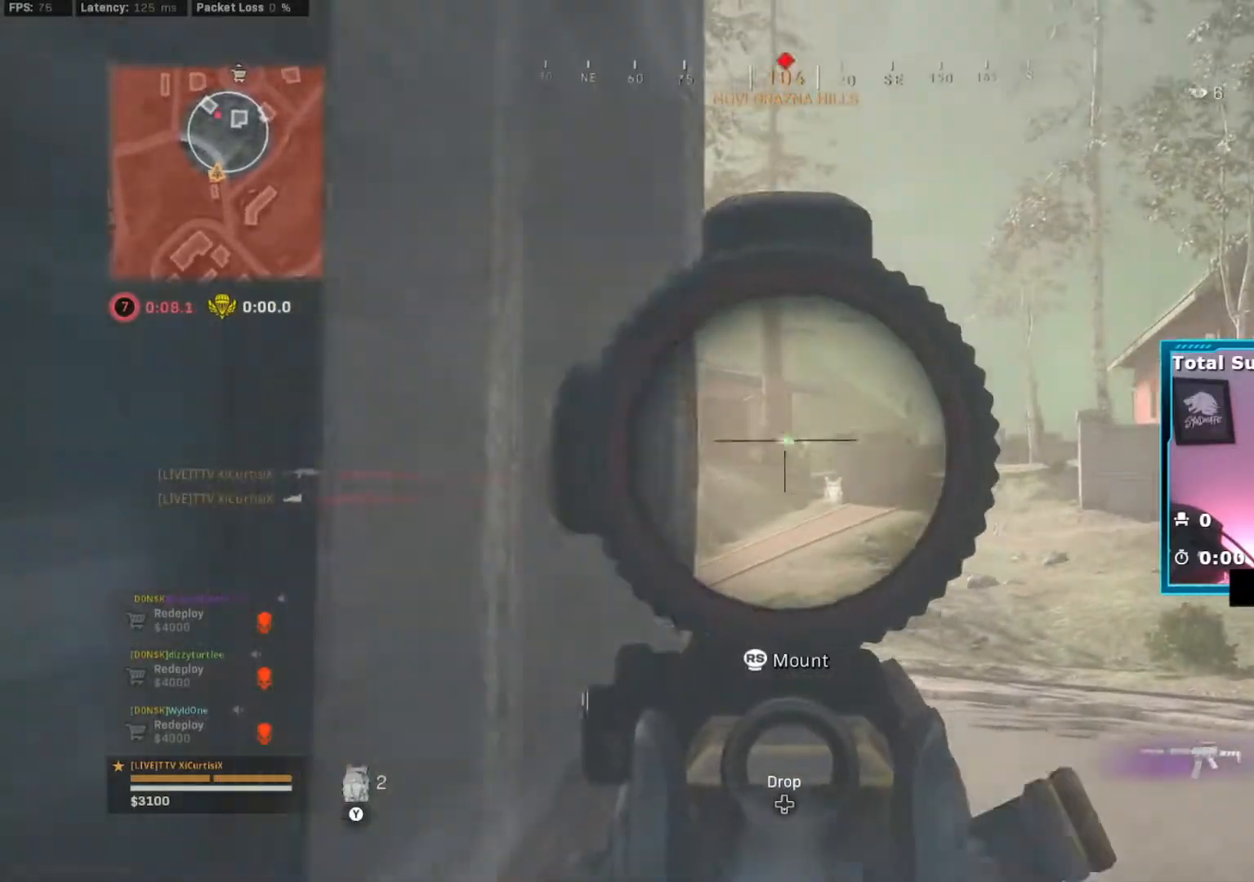
{"buttons": ["L2", "R2"], "left_stick": "right", "right_stick": "down", "events": [[33, "left_stick", "right"], [267, "left_stick", "left"], [433, "left_stick", "right"]]}
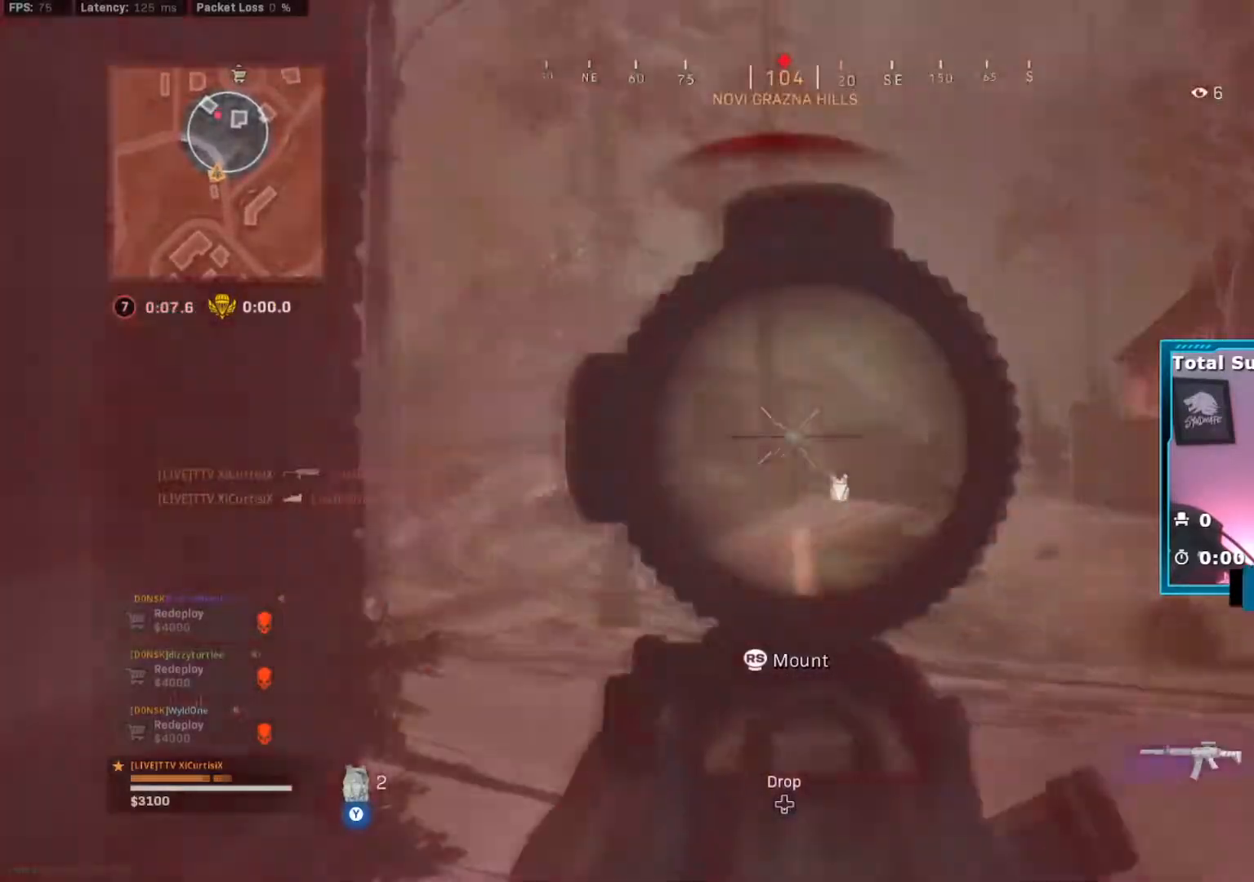
{"buttons": ["L2", "R2"], "left_stick": "left", "right_stick": "down", "events": [[84, "left_stick", "left"], [100, "right_stick", "center"], [200, "left_stick", "center"], [417, "left_stick", "right"], [484, "left_stick", "left"], [484, "right_stick", "down"]]}
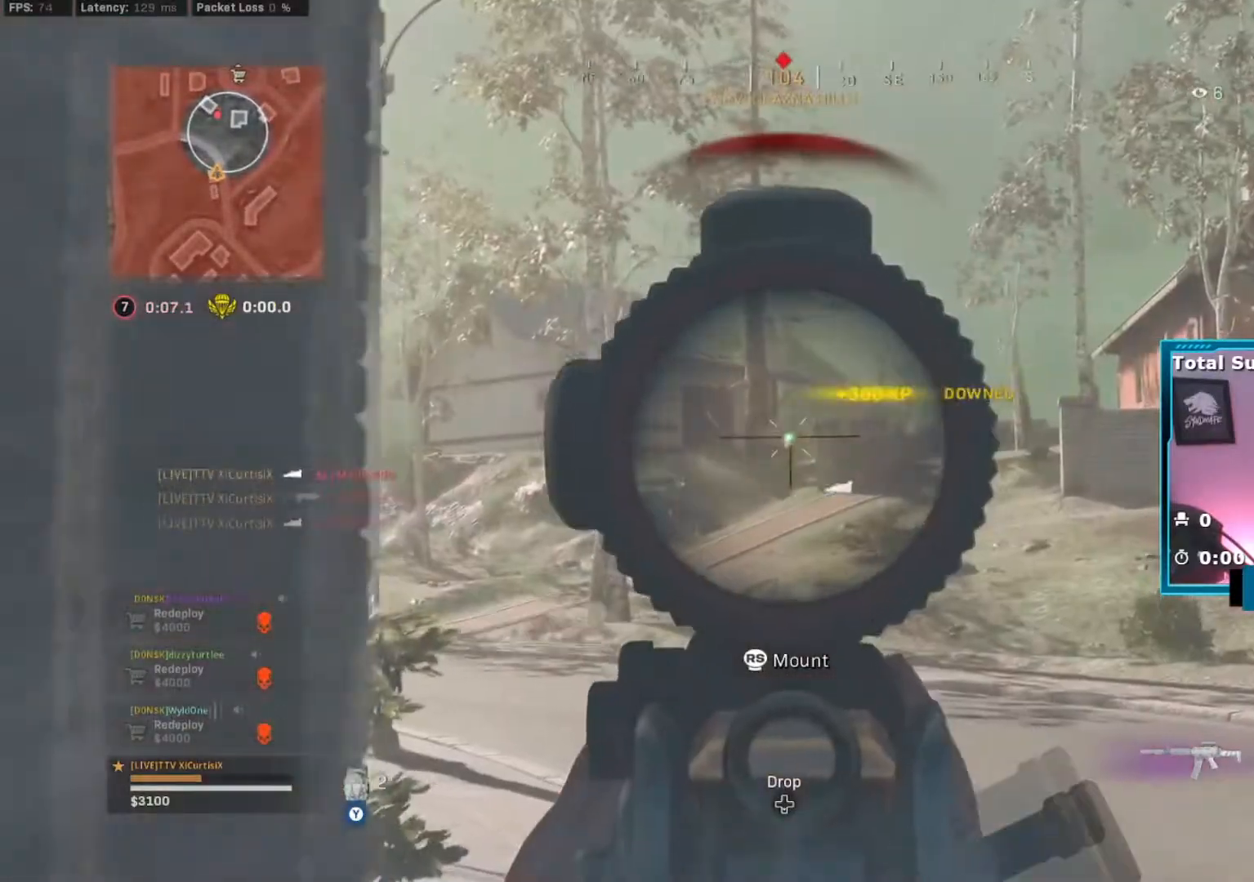
{"buttons": ["L2", "R2"], "left_stick": "right", "right_stick": "center", "events": [[183, "right_stick", "center"], [300, "left_stick", "right"], [367, "left_stick", "left"], [500, "left_stick", "right"]]}
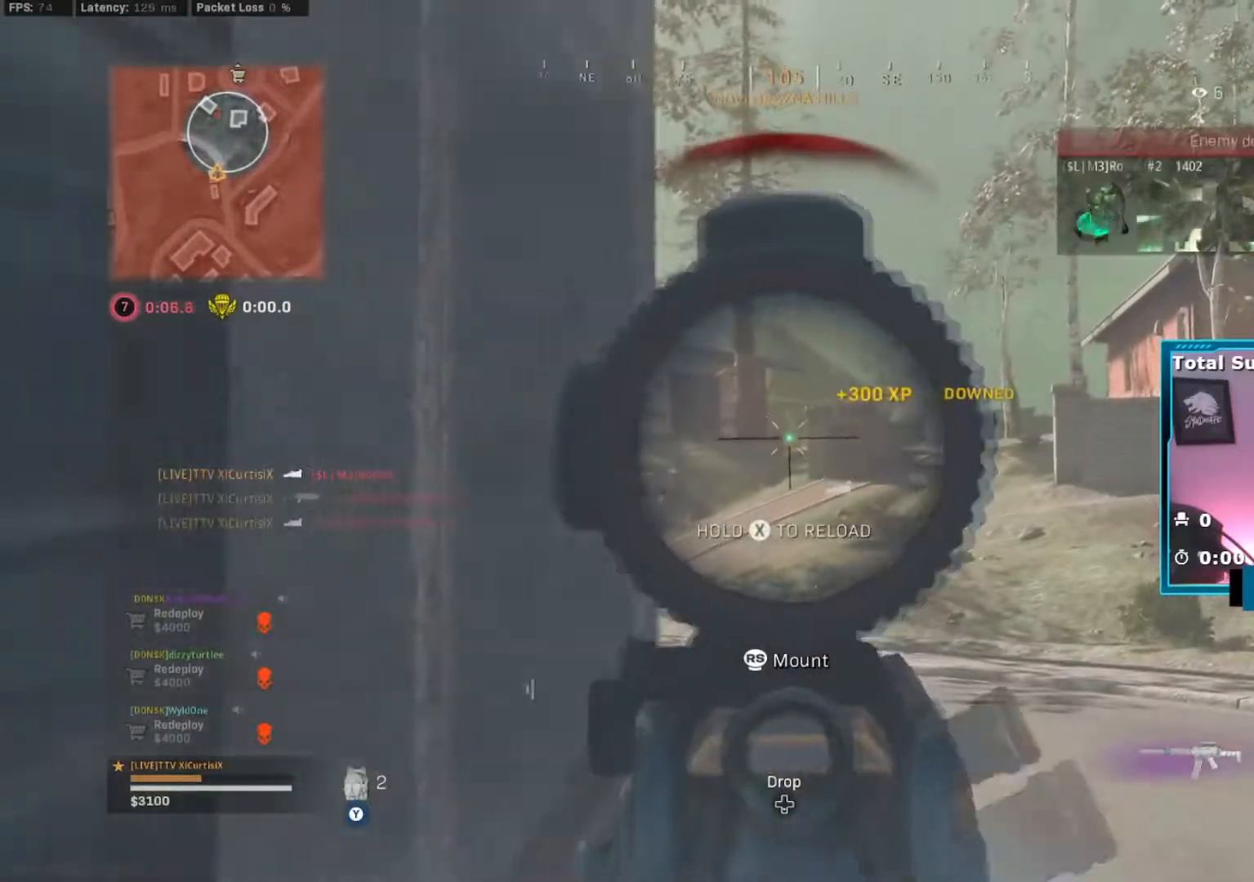
{"buttons": ["L2", "R2"], "left_stick": "center", "right_stick": "center", "events": [[117, "left_stick", "down-left"], [184, "left_stick", "center"], [234, "left_stick", "right"], [300, "left_stick", "left"], [434, "right_stick", "down"], [467, "left_stick", "center"], [501, "right_stick", "center"]]}